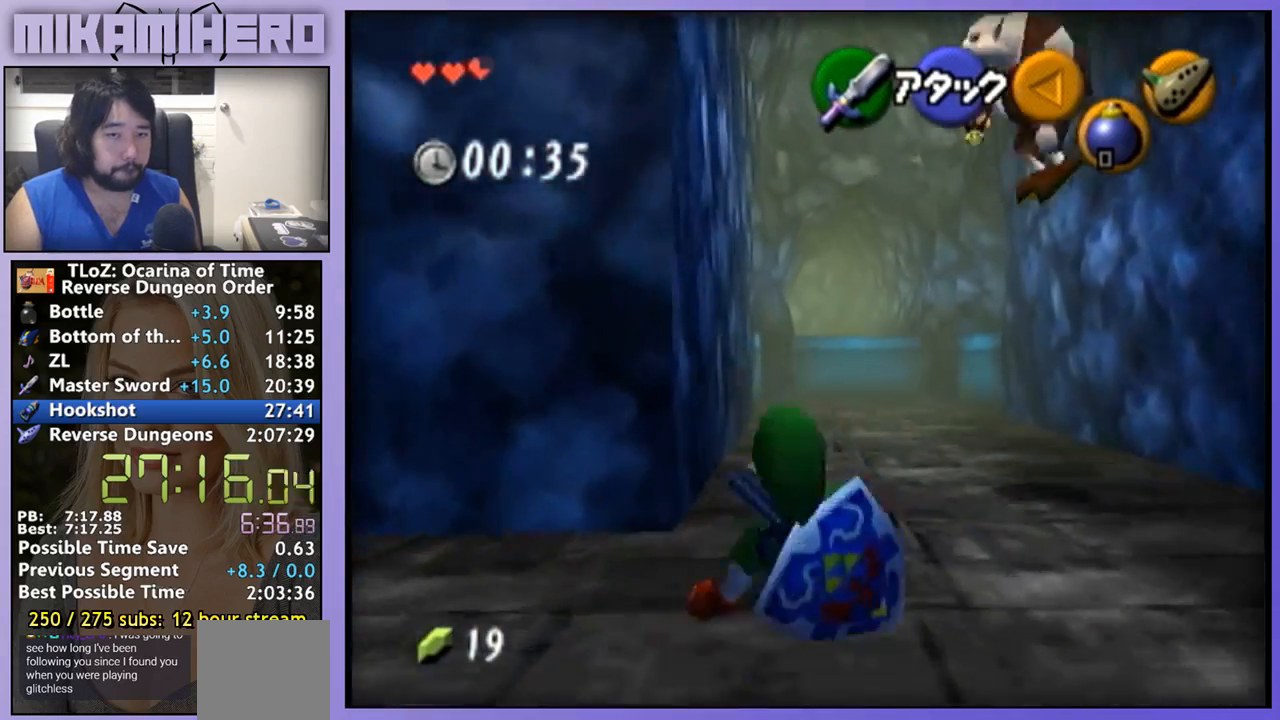
Gameplay with a controller (Nintendo layout); each line is a JSON object with the inputs held at the frame after it. "events" lists button and stick changes between this image and that frame as [ms after this image, input, new state], when the widget could be followed in between. Not read: L3 R1 R3.
{"buttons": ["A"], "left_stick": "up", "right_stick": "center", "events": [[133, "A", "down"]]}
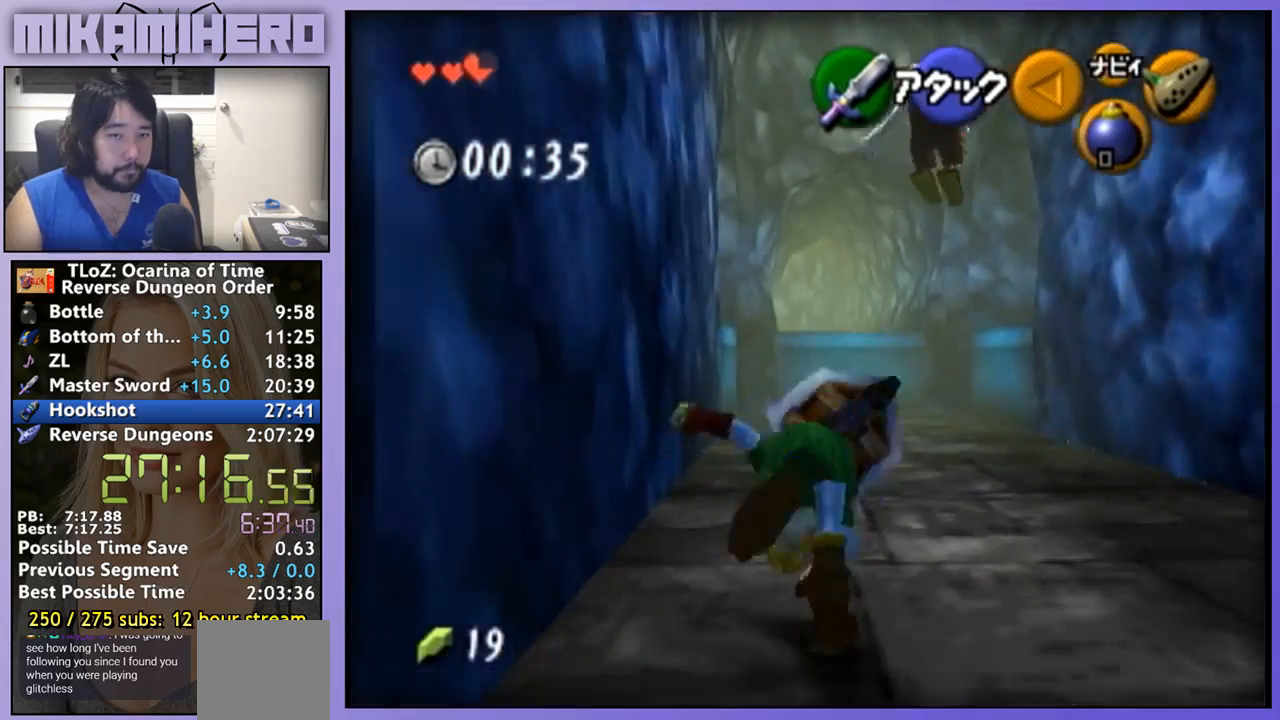
{"buttons": ["A"], "left_stick": "up", "right_stick": "center", "events": [[233, "A", "up"], [467, "A", "down"]]}
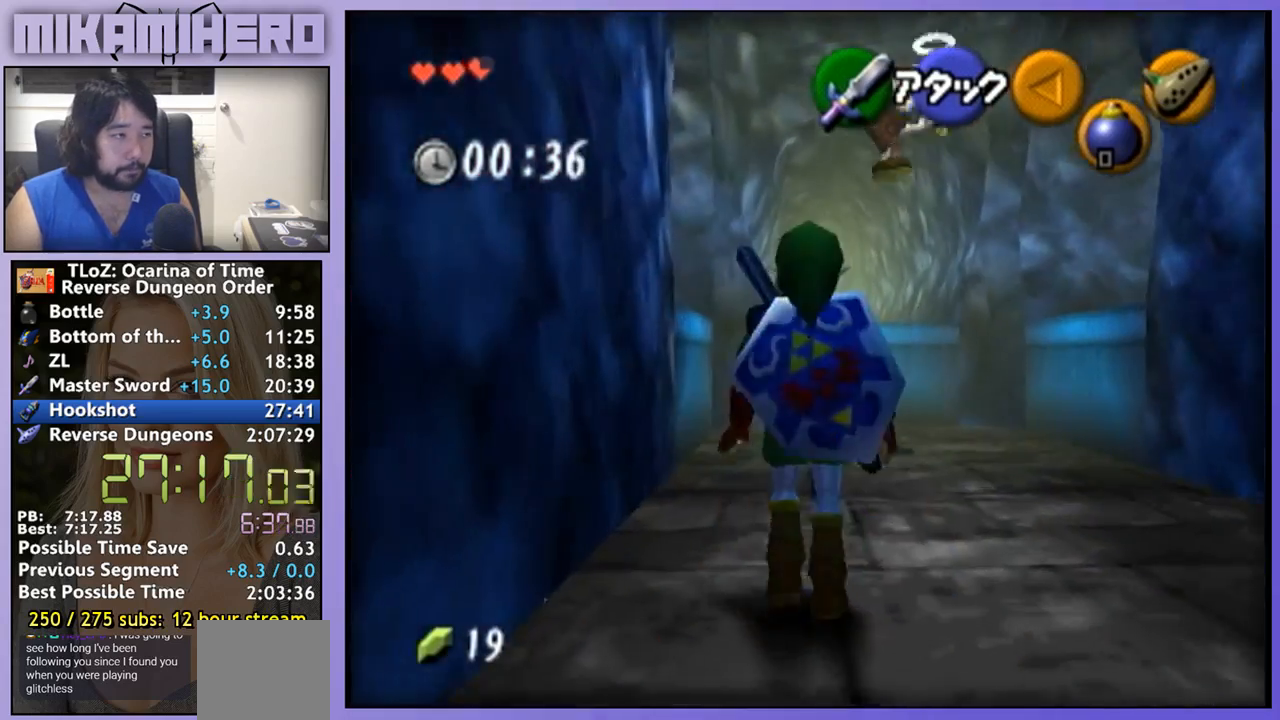
{"buttons": [], "left_stick": "up", "right_stick": "center", "events": [[500, "A", "up"]]}
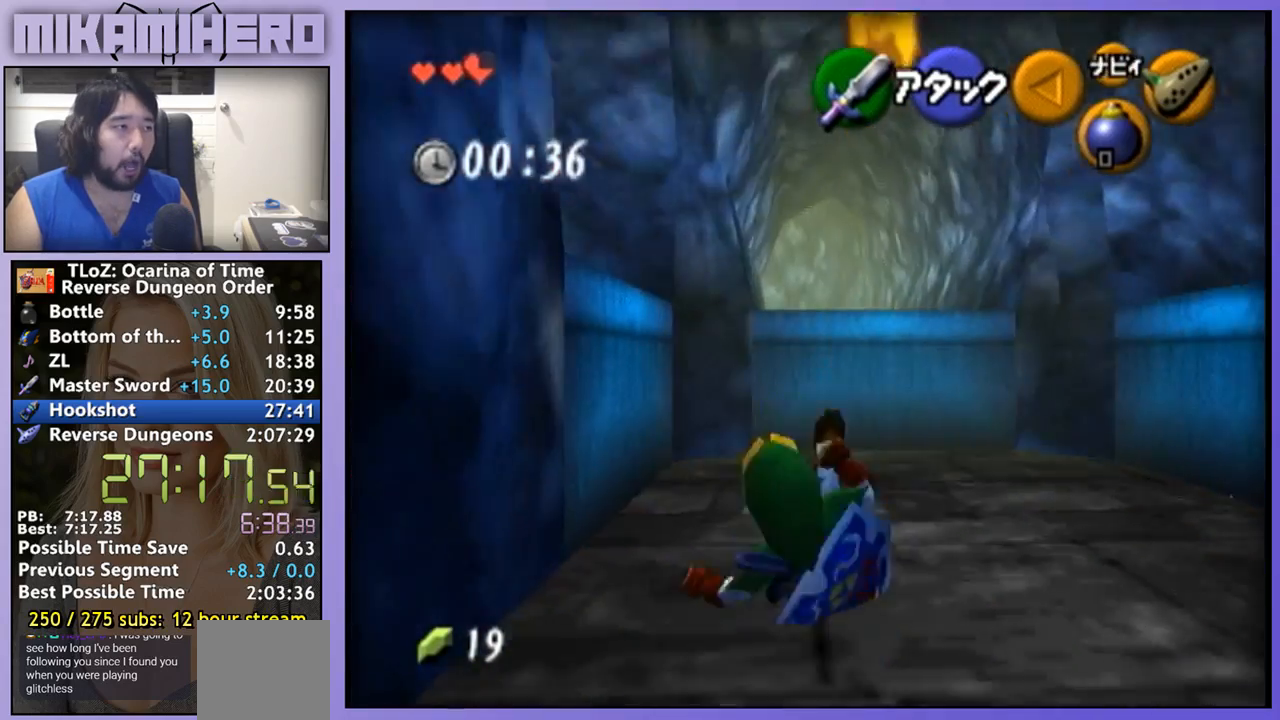
{"buttons": [], "left_stick": "up", "right_stick": "center", "events": []}
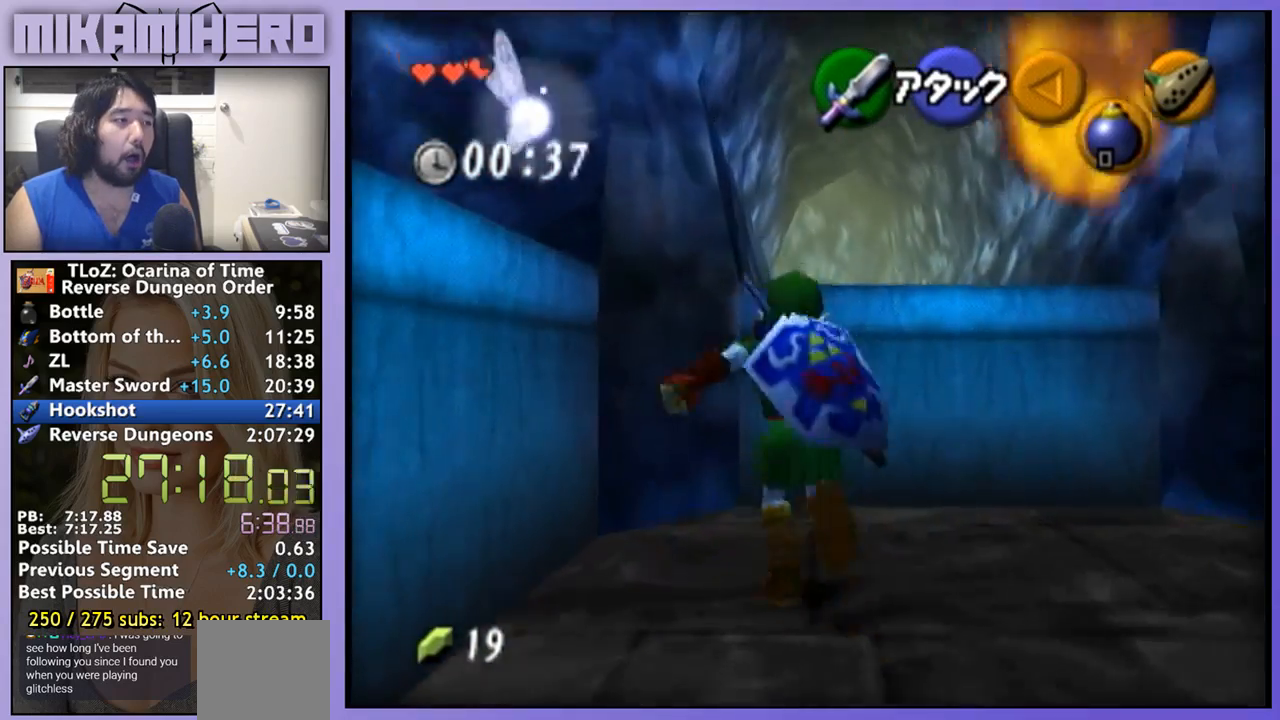
{"buttons": [], "left_stick": "up", "right_stick": "center", "events": []}
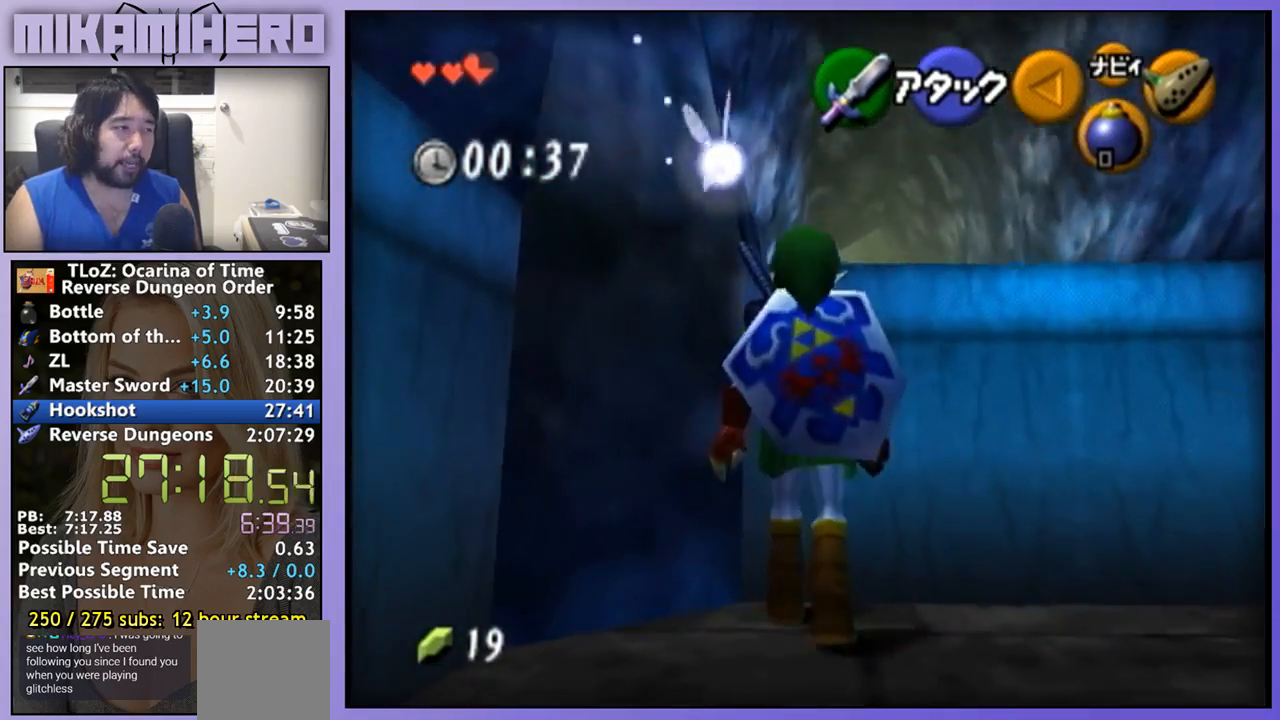
{"buttons": [], "left_stick": "up", "right_stick": "center", "events": []}
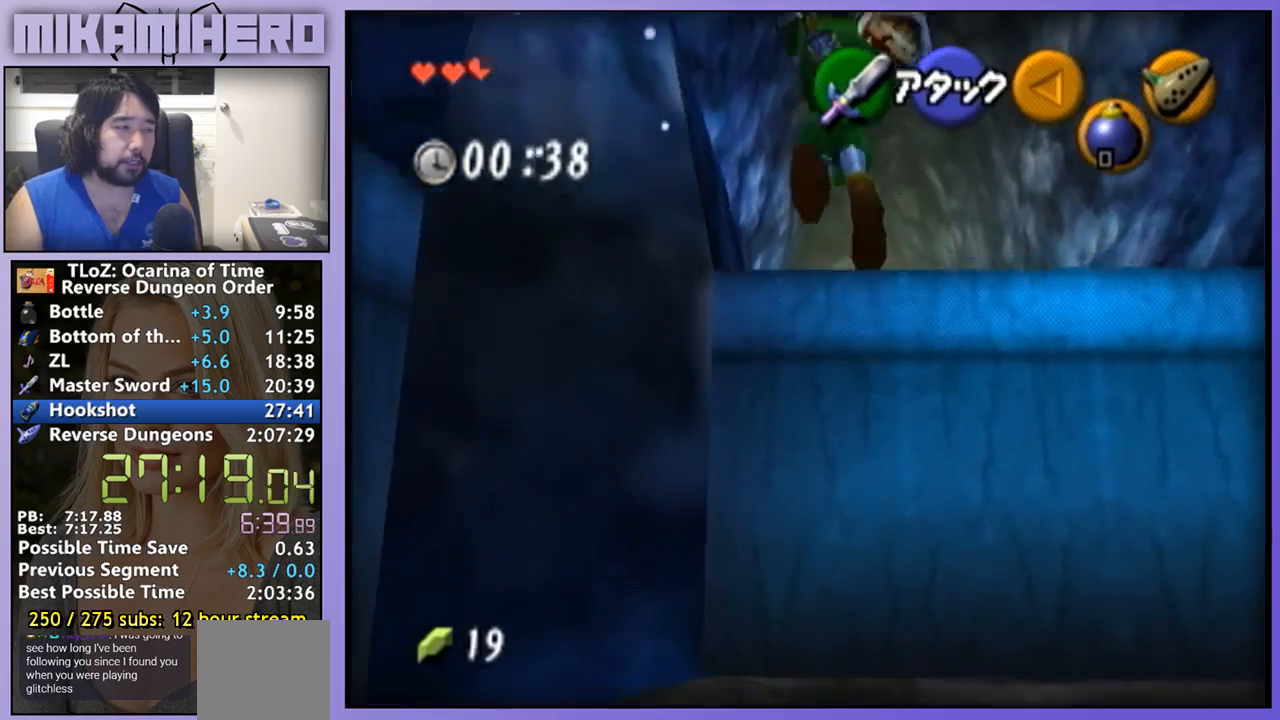
{"buttons": [], "left_stick": "up", "right_stick": "center", "events": []}
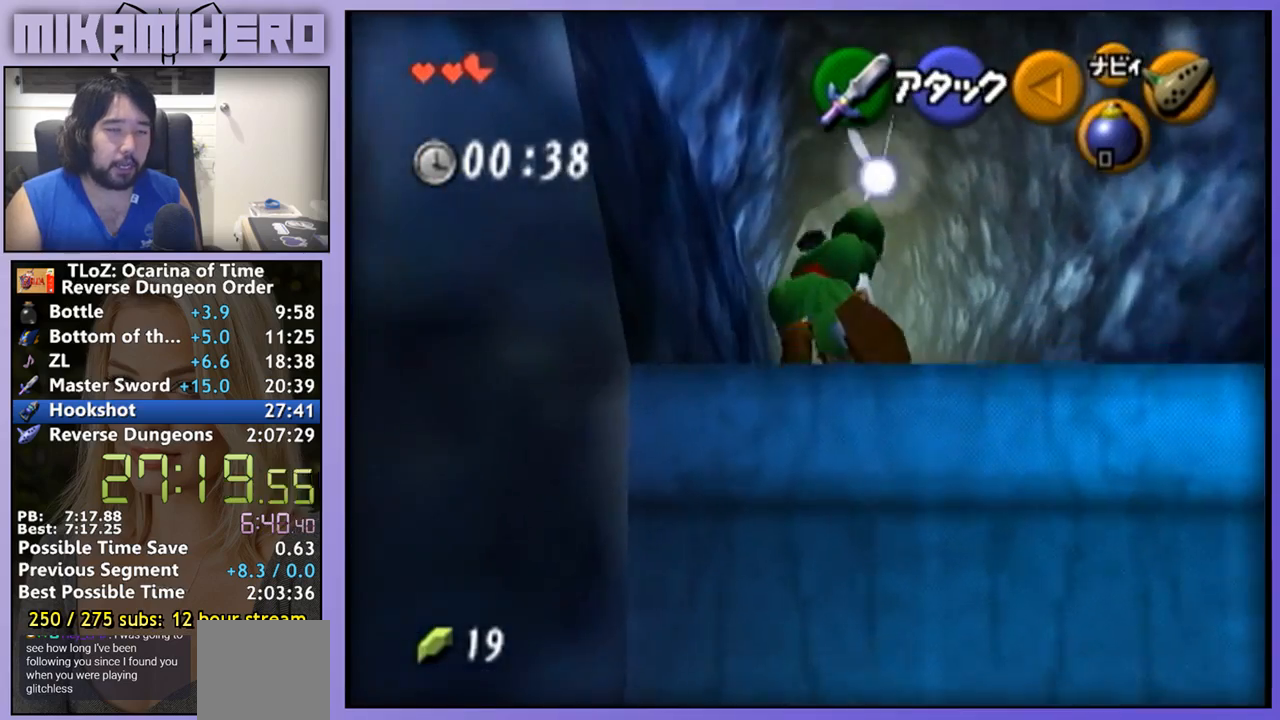
{"buttons": ["A"], "left_stick": "up", "right_stick": "center", "events": [[33, "A", "down"]]}
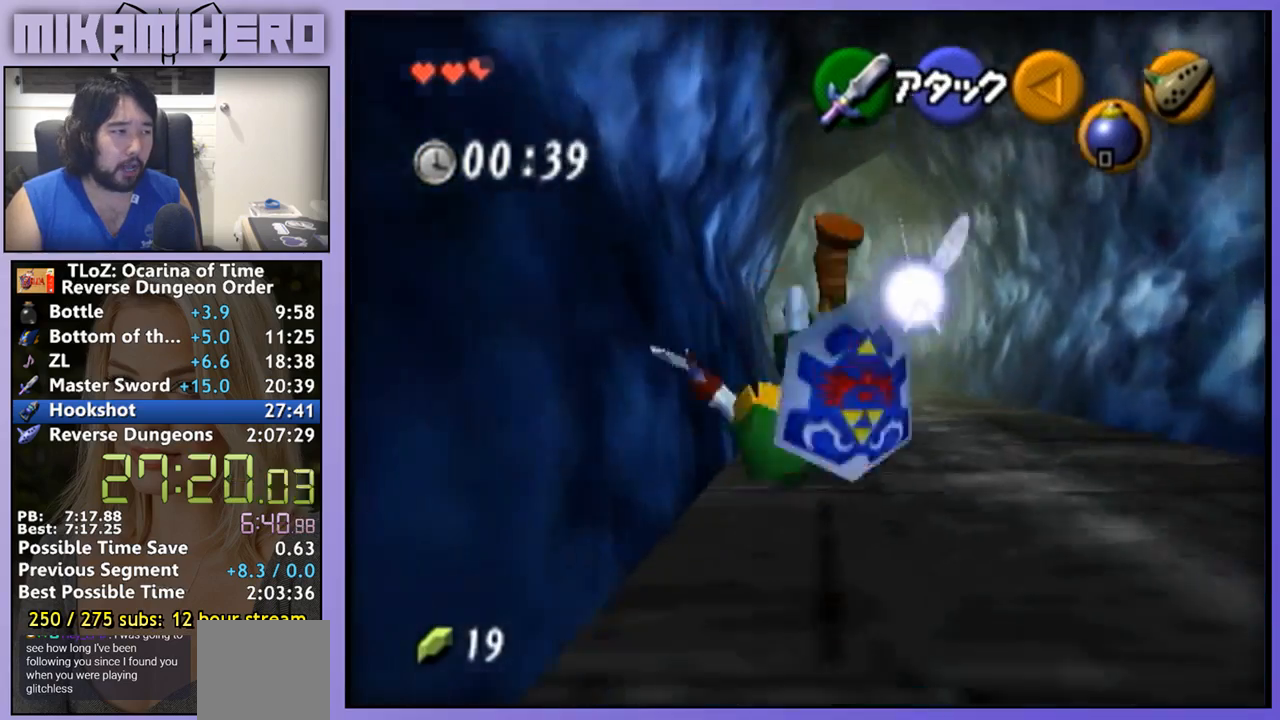
{"buttons": ["A"], "left_stick": "up", "right_stick": "center", "events": [[100, "A", "up"], [333, "A", "down"]]}
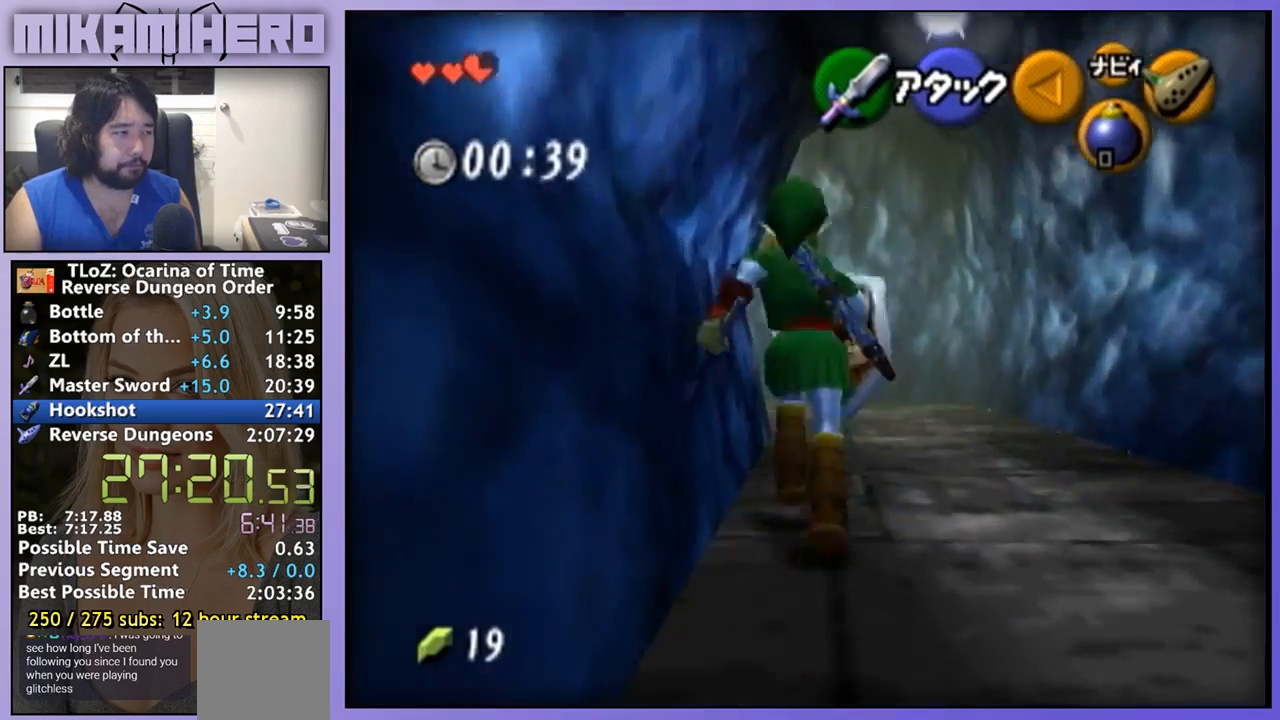
{"buttons": [], "left_stick": "up-left", "right_stick": "center", "events": [[400, "A", "up"], [400, "left_stick", "up-left"]]}
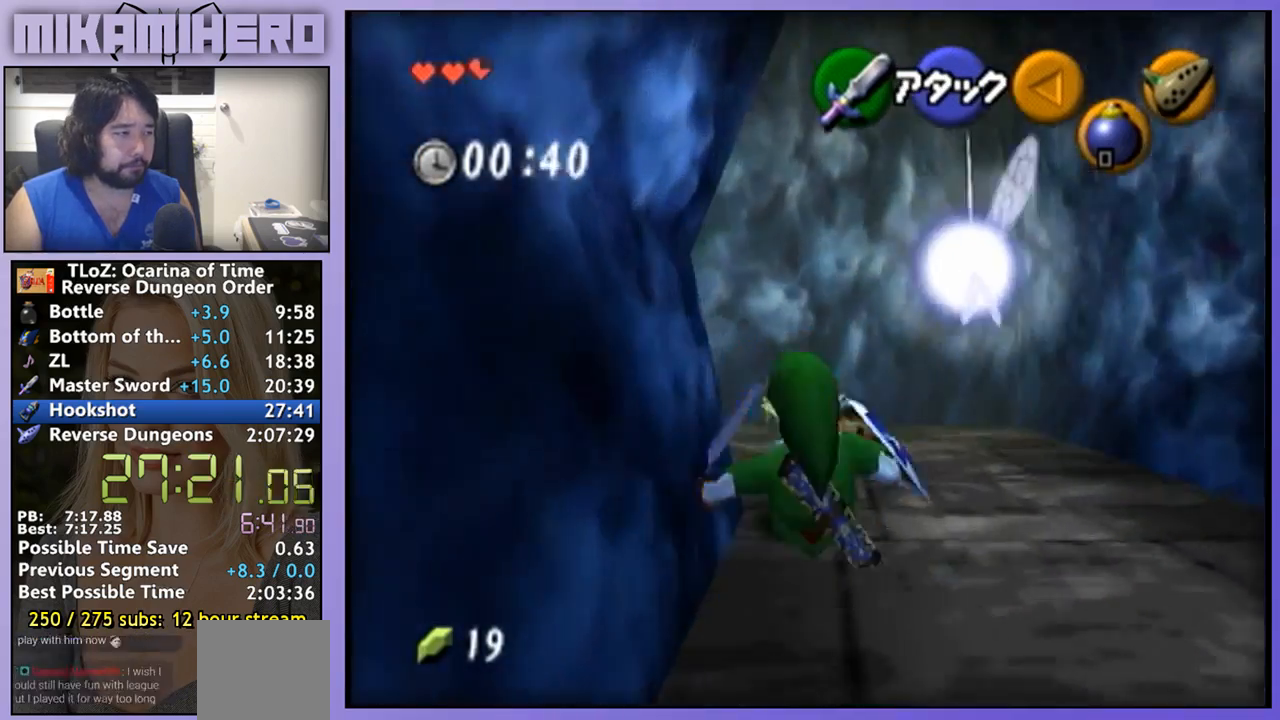
{"buttons": [], "left_stick": "up", "right_stick": "center", "events": [[167, "A", "down"], [267, "A", "up"], [333, "L1", "down"], [467, "L1", "up"], [467, "left_stick", "up"]]}
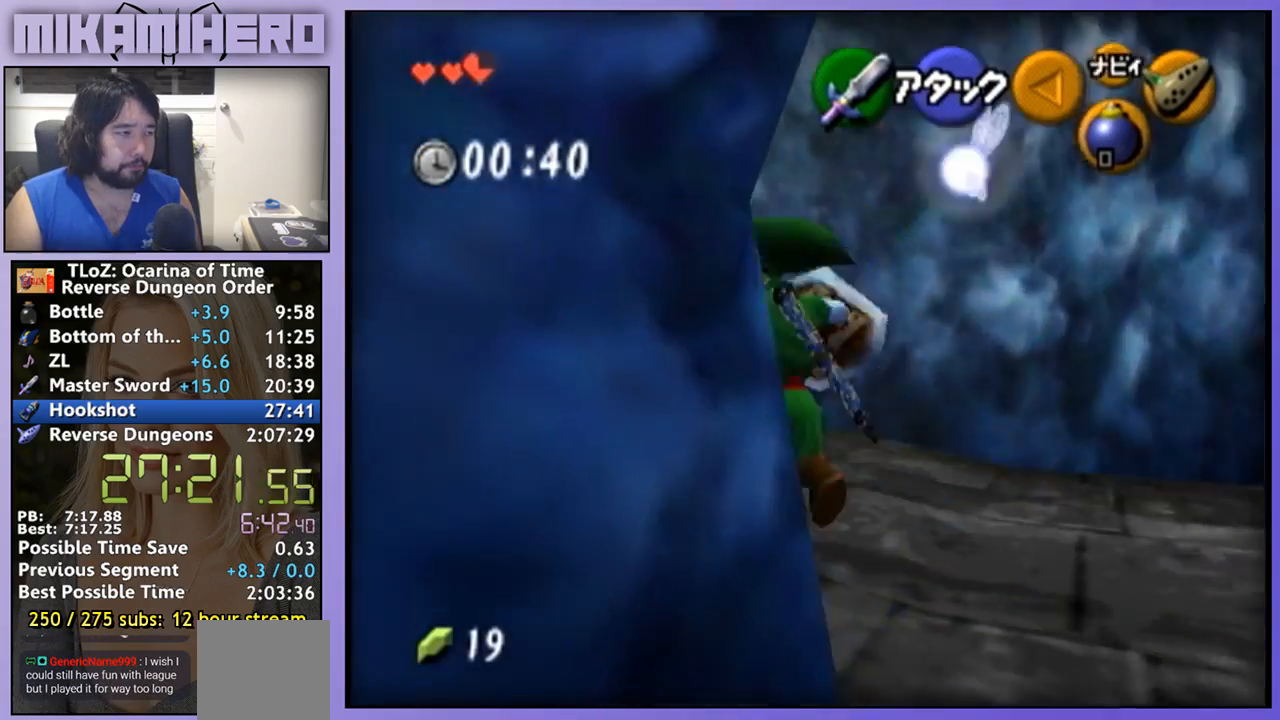
{"buttons": [], "left_stick": "up", "right_stick": "center", "events": []}
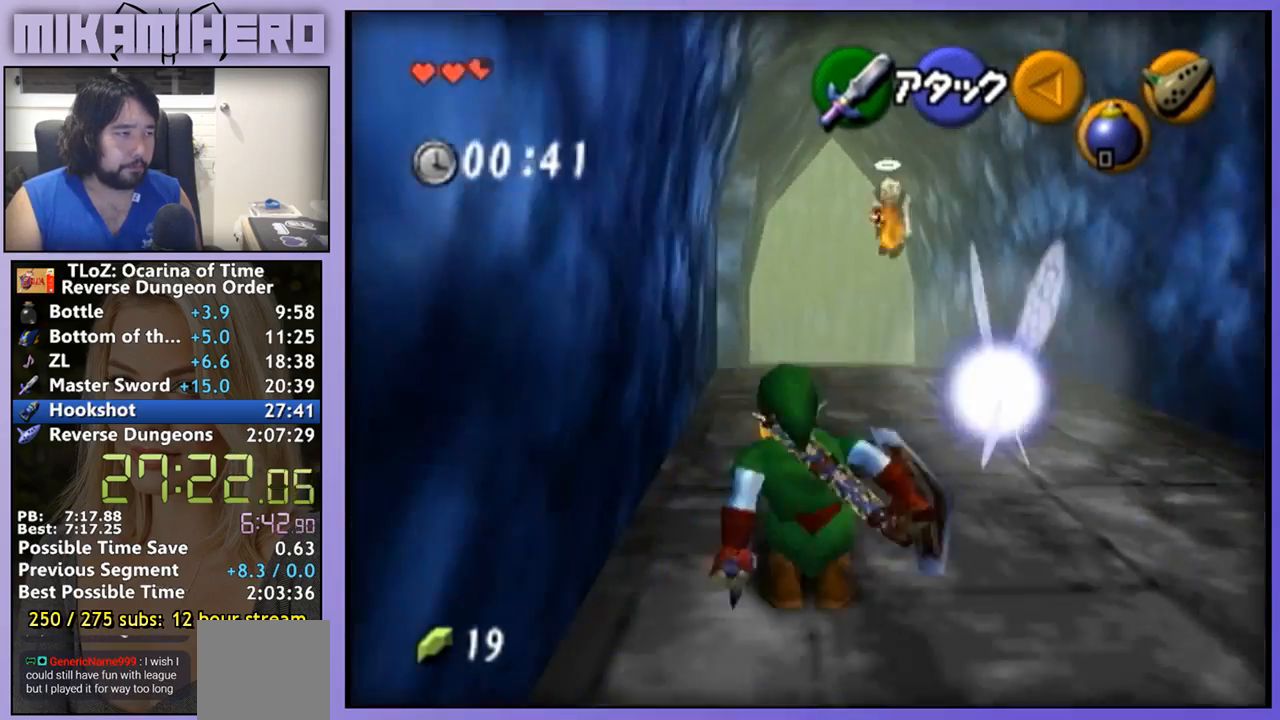
{"buttons": ["A"], "left_stick": "up", "right_stick": "center", "events": [[100, "A", "down"]]}
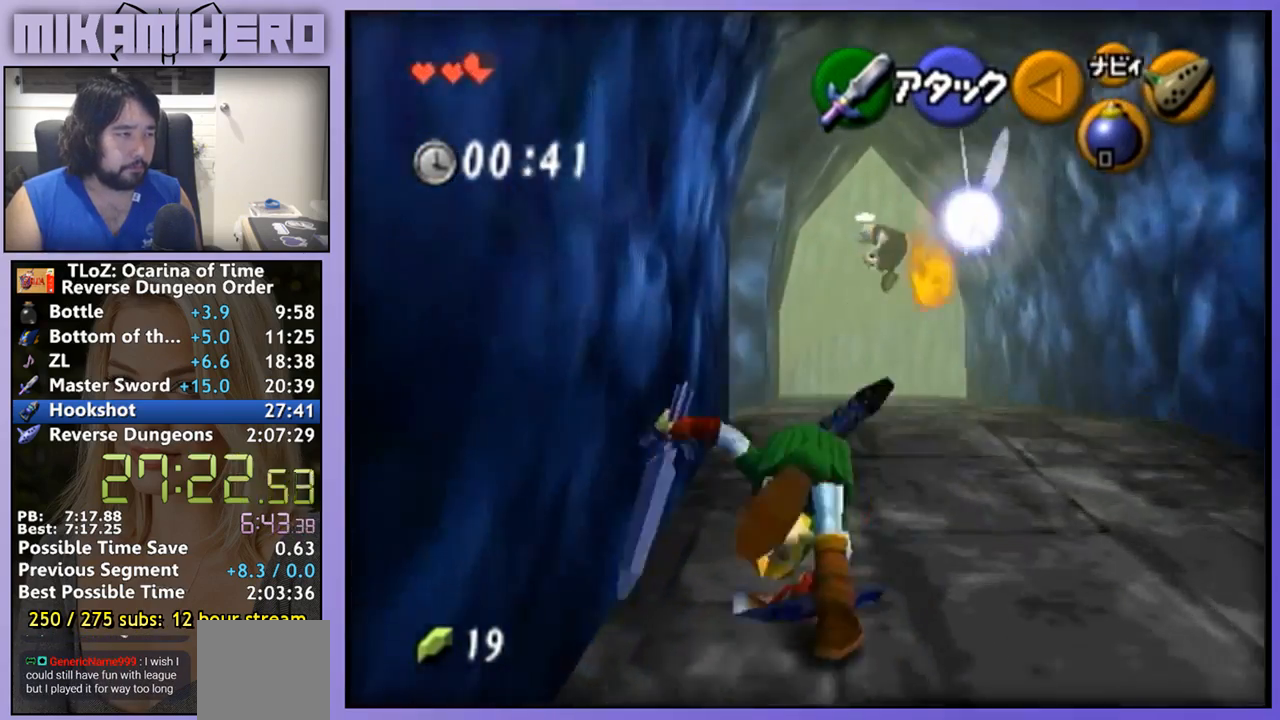
{"buttons": ["A"], "left_stick": "up", "right_stick": "center", "events": [[133, "A", "up"], [367, "A", "down"]]}
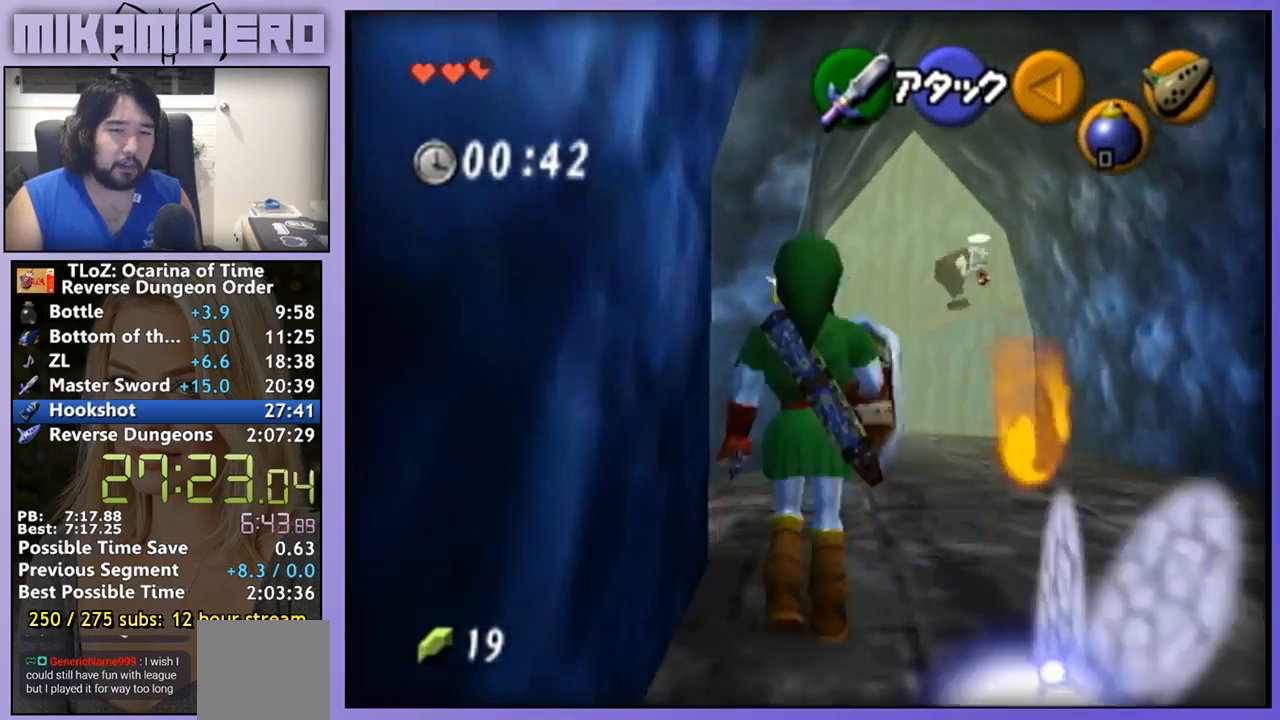
{"buttons": [], "left_stick": "up", "right_stick": "center", "events": [[433, "A", "up"]]}
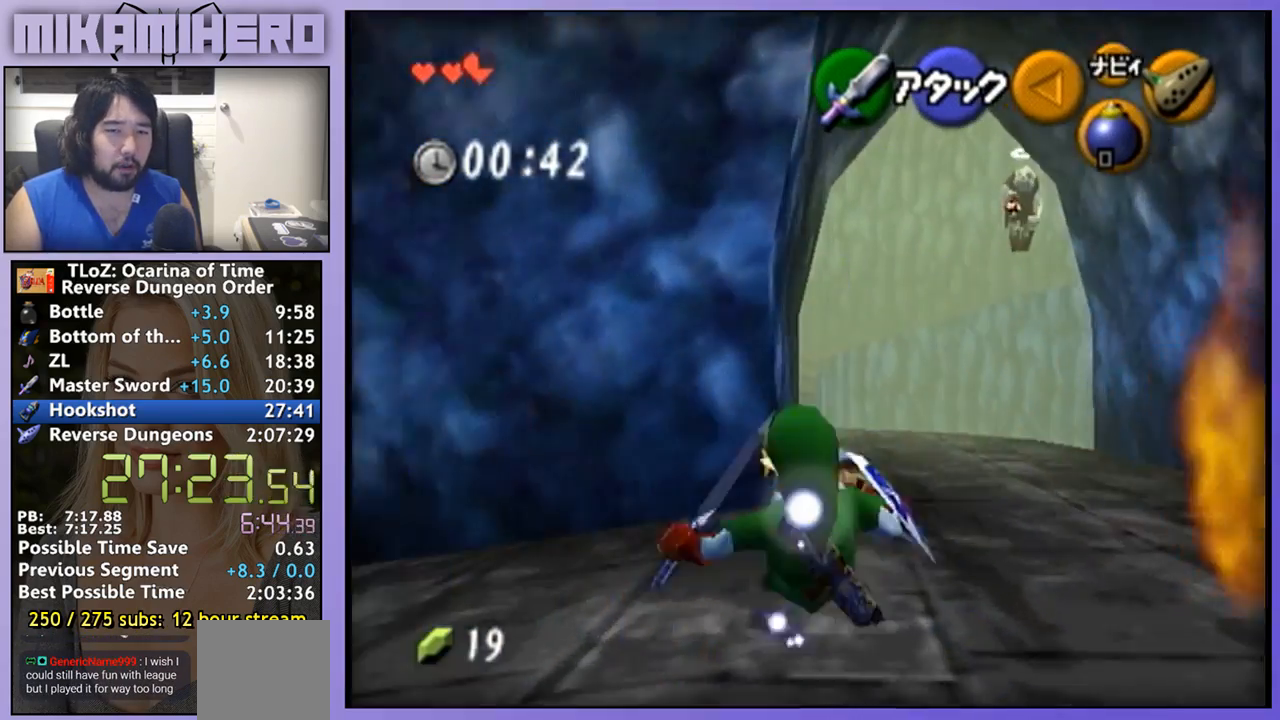
{"buttons": ["A"], "left_stick": "up", "right_stick": "center", "events": [[167, "A", "down"]]}
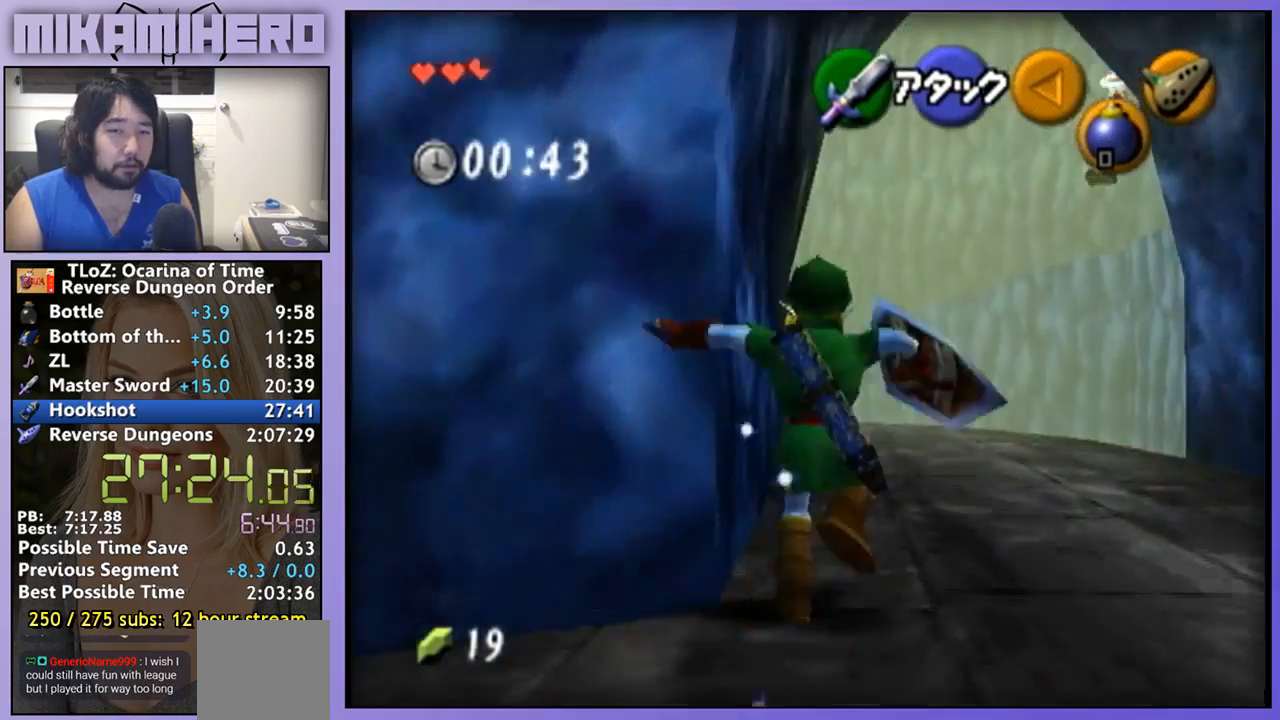
{"buttons": ["A"], "left_stick": "up", "right_stick": "center", "events": [[267, "A", "up"], [500, "A", "down"]]}
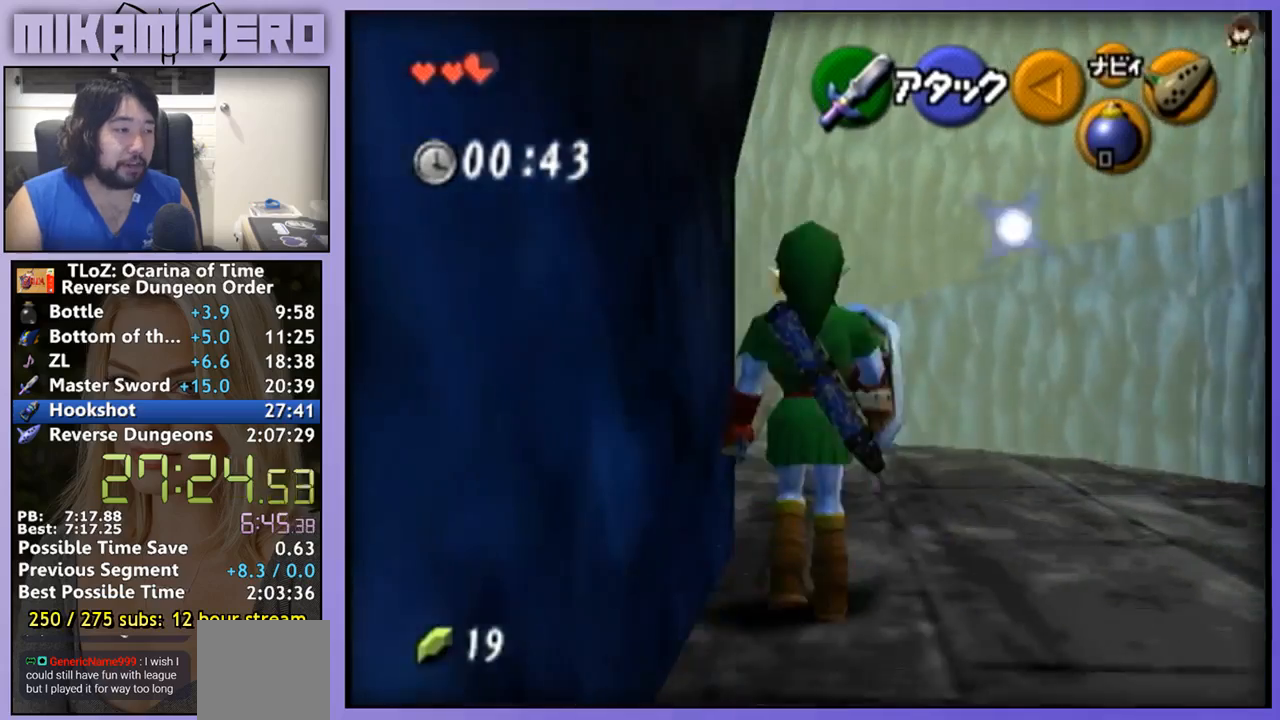
{"buttons": ["A"], "left_stick": "up", "right_stick": "center", "events": []}
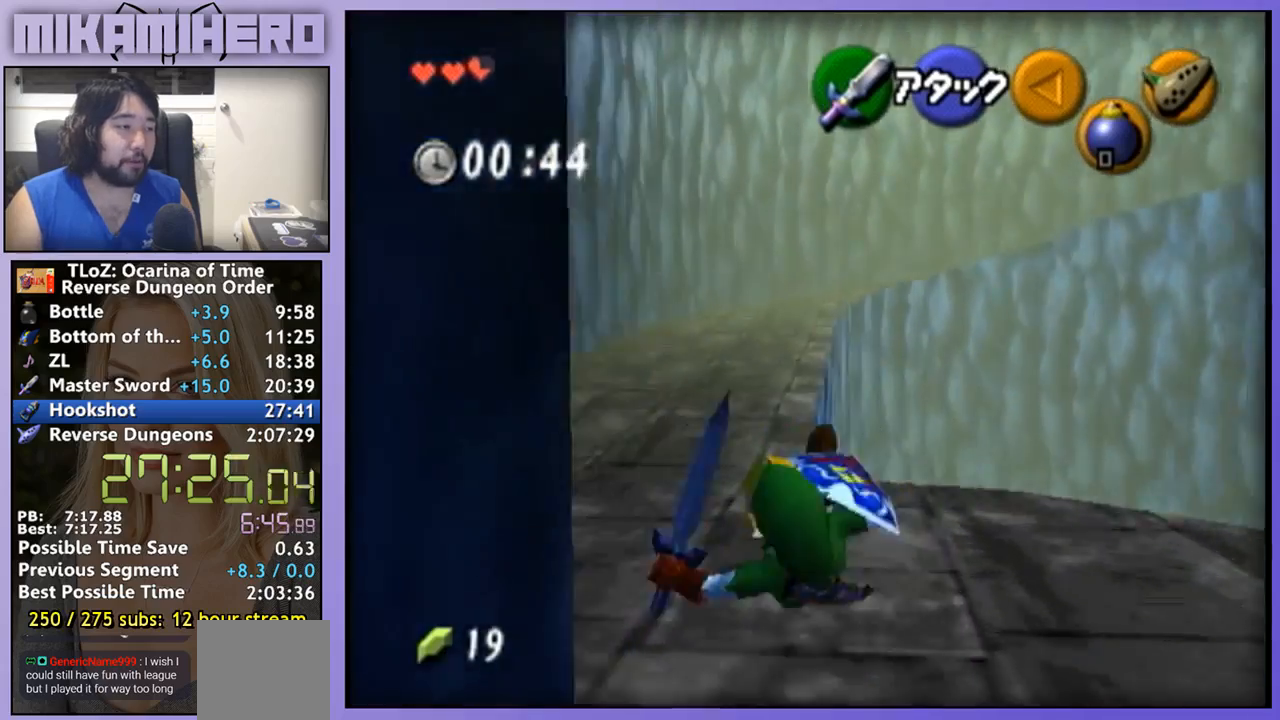
{"buttons": ["A"], "left_stick": "up", "right_stick": "center", "events": [[67, "A", "up"], [300, "A", "down"]]}
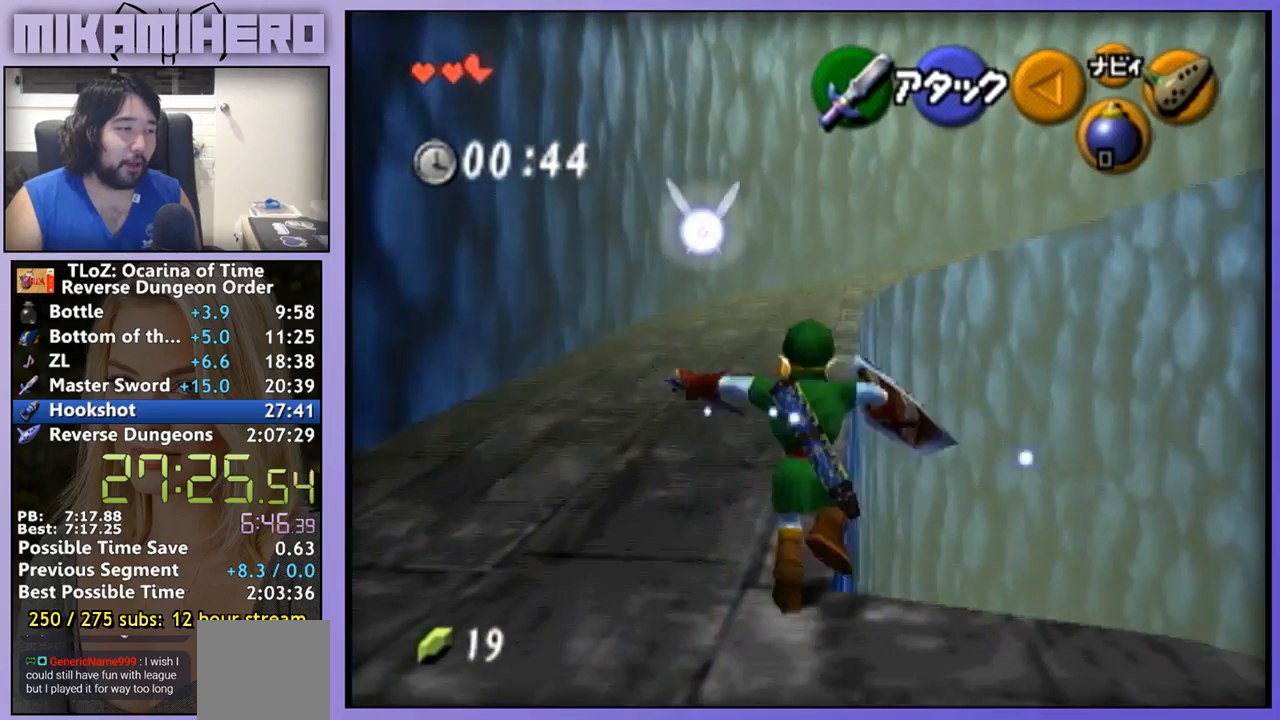
{"buttons": [], "left_stick": "up", "right_stick": "center", "events": [[367, "A", "up"]]}
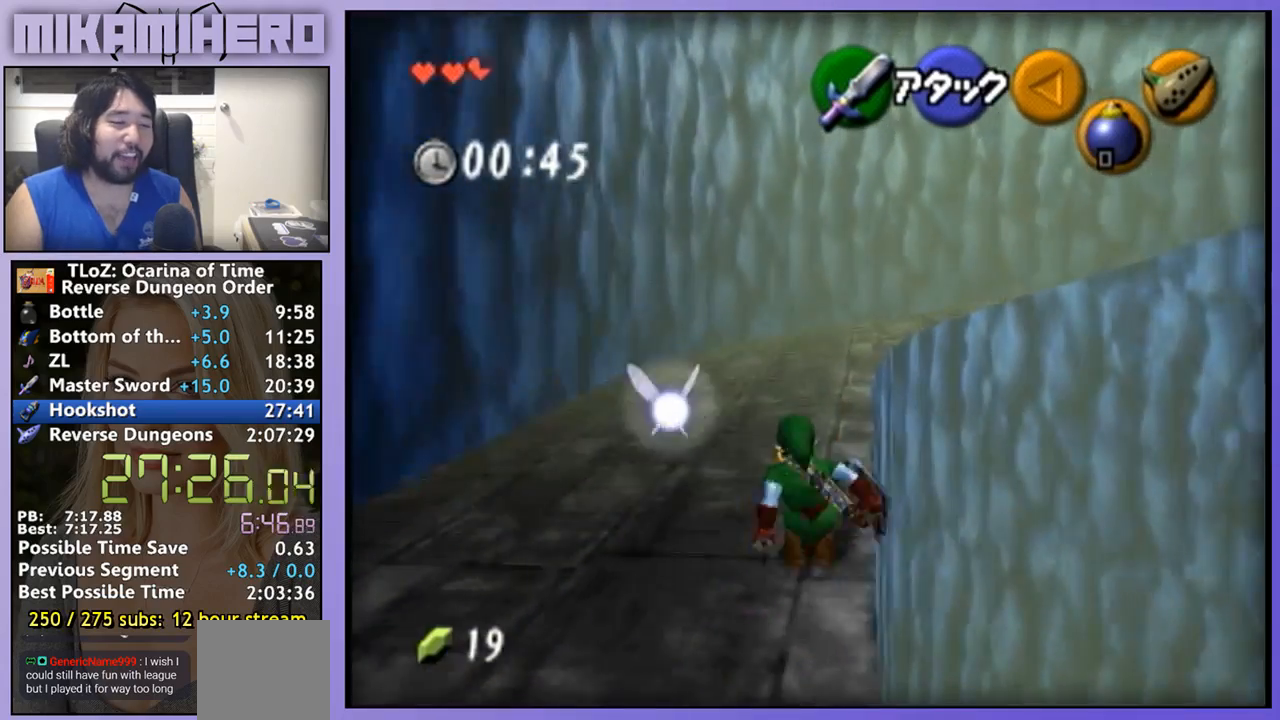
{"buttons": ["A"], "left_stick": "up", "right_stick": "center", "events": [[67, "A", "down"]]}
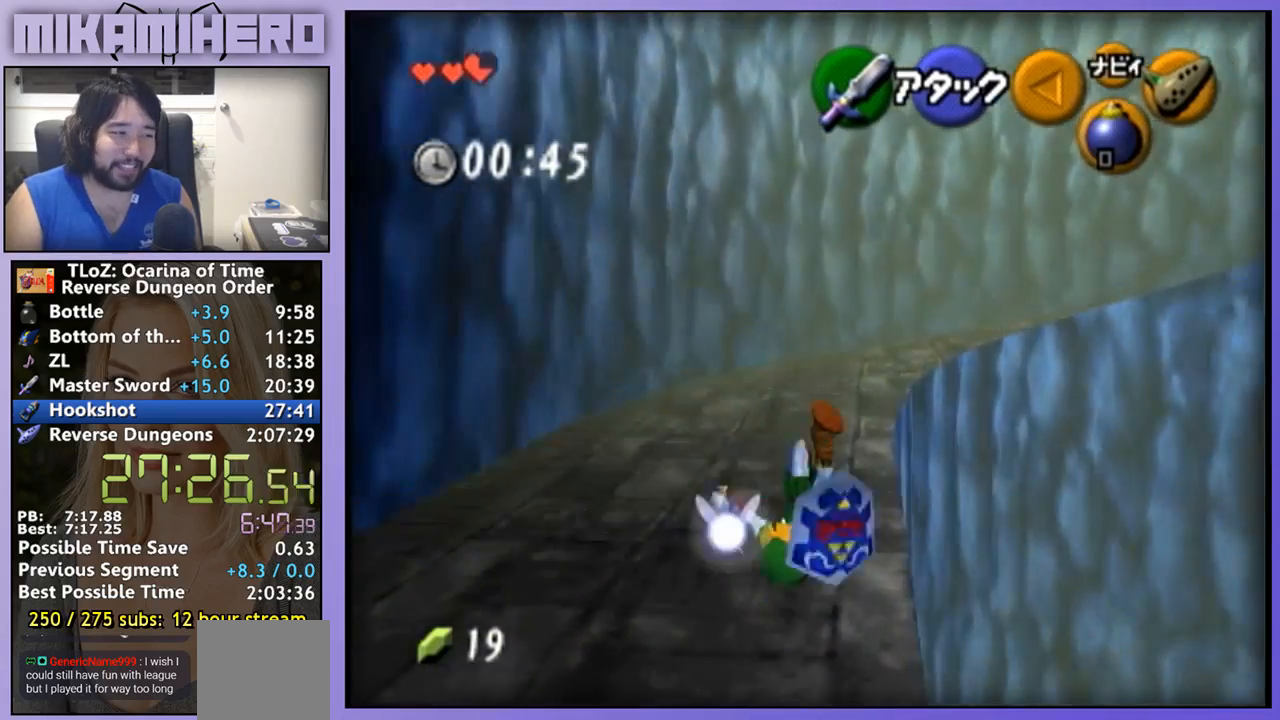
{"buttons": ["A"], "left_stick": "up", "right_stick": "center", "events": [[167, "A", "up"], [400, "A", "down"]]}
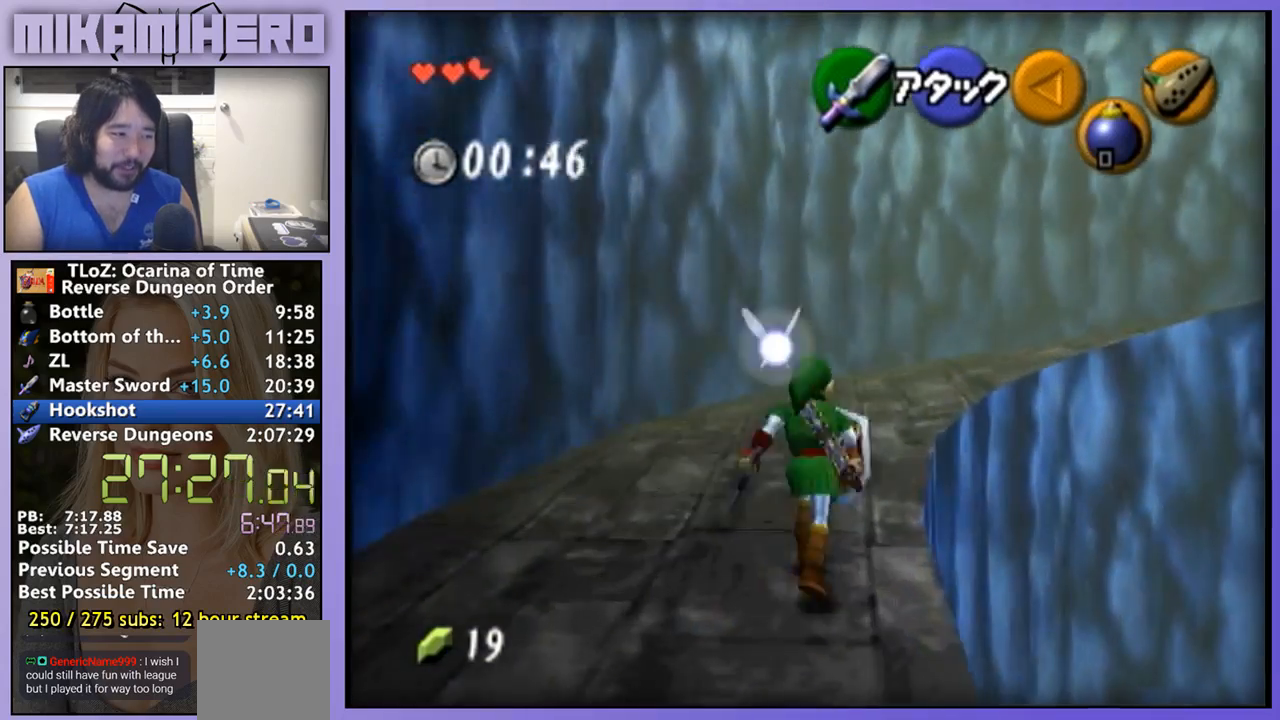
{"buttons": [], "left_stick": "up-right", "right_stick": "center", "events": [[233, "left_stick", "up-right"], [400, "A", "up"]]}
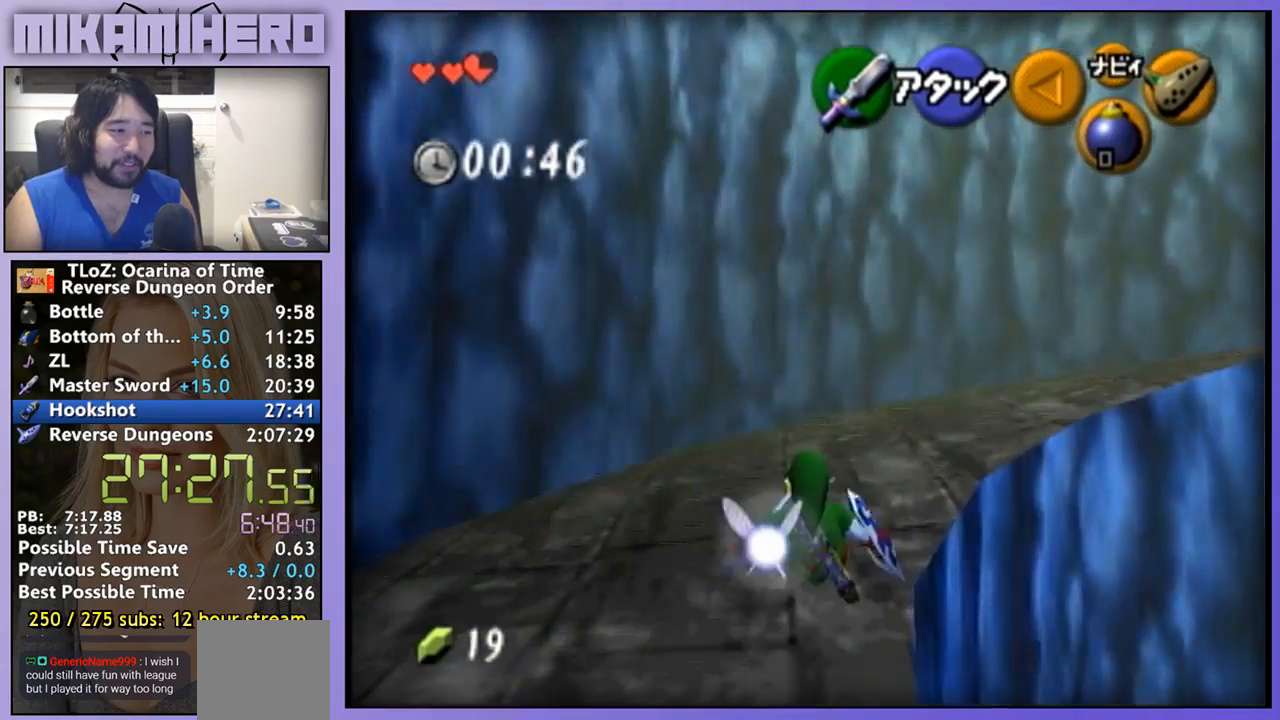
{"buttons": [], "left_stick": "up-right", "right_stick": "center", "events": [[167, "A", "down"], [267, "A", "up"], [300, "L1", "down"], [433, "L1", "up"]]}
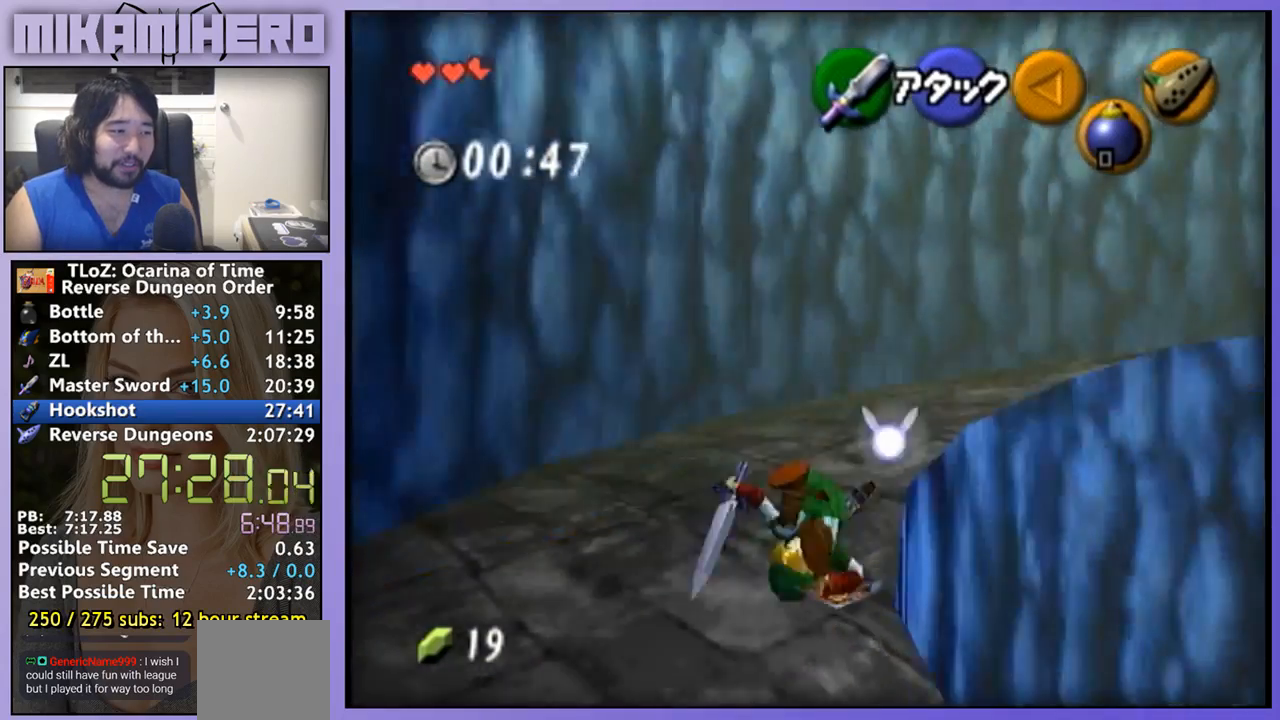
{"buttons": ["L1"], "left_stick": "up-right", "right_stick": "center", "events": [[400, "A", "down"], [467, "A", "up"], [500, "L1", "down"]]}
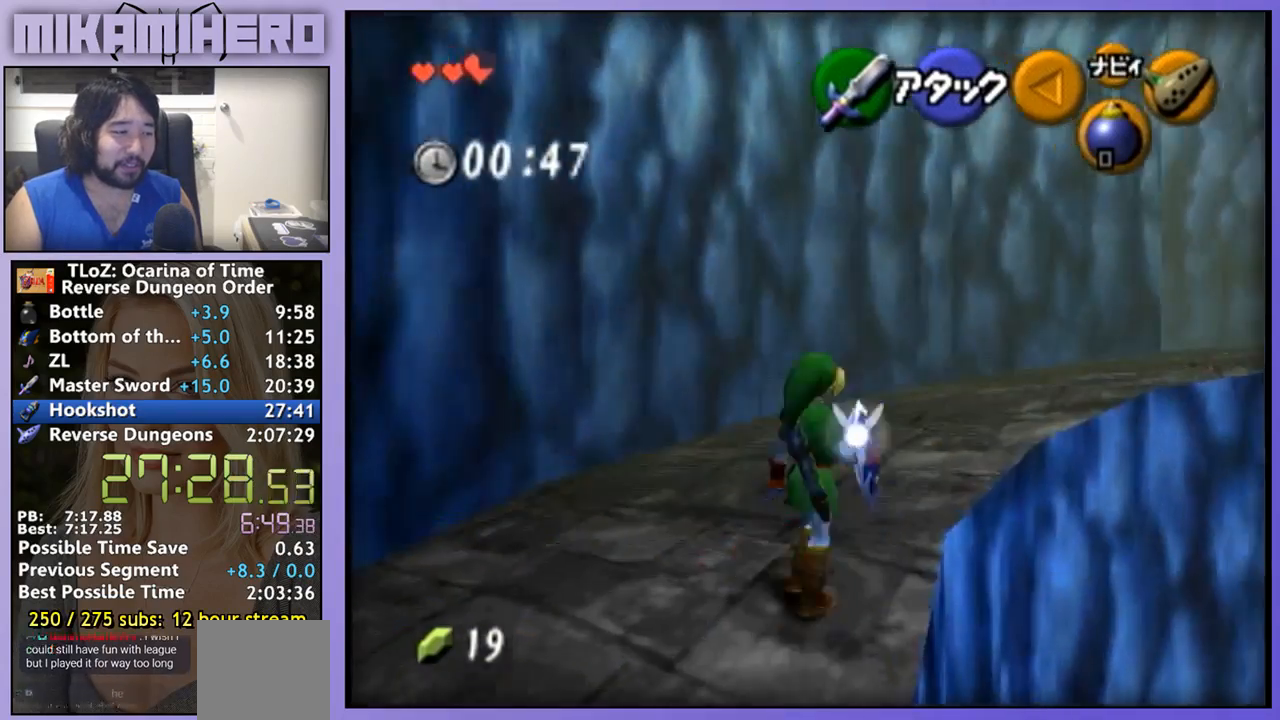
{"buttons": [], "left_stick": "up", "right_stick": "center", "events": [[67, "left_stick", "up"], [167, "L1", "up"]]}